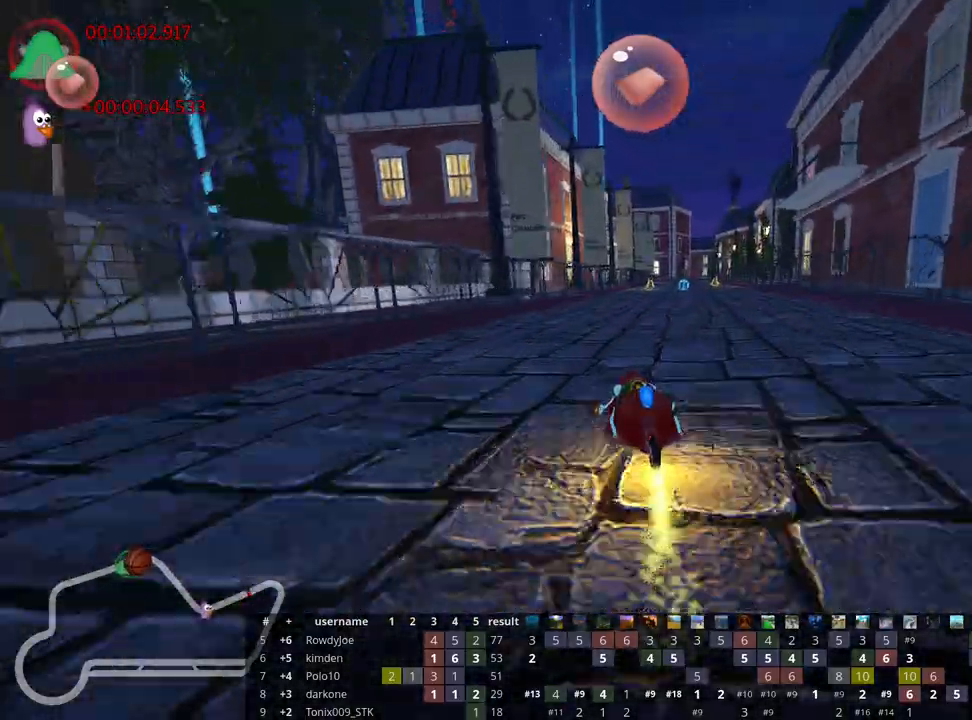
Gameplay with keyboard; each line is a JSON object with the keys held at the frame after it. "events" lists presses ("down") and releases ("up") of "down", "fire", "flag", "left", "look", "nitro", "right", "skid" and "up" between this image and that frame as [ms after this image, input, new state], when the widget could be followed in between. No other keys are recorded. Mouse input is not recorded. Key names are as the overlay labels them; some are game actions (e.g. jump) rather than physical keys.
{"keys": ["up"], "events": [[33, "fire", "down"], [50, "skid", "up"], [133, "right", "up"], [167, "fire", "up"]]}
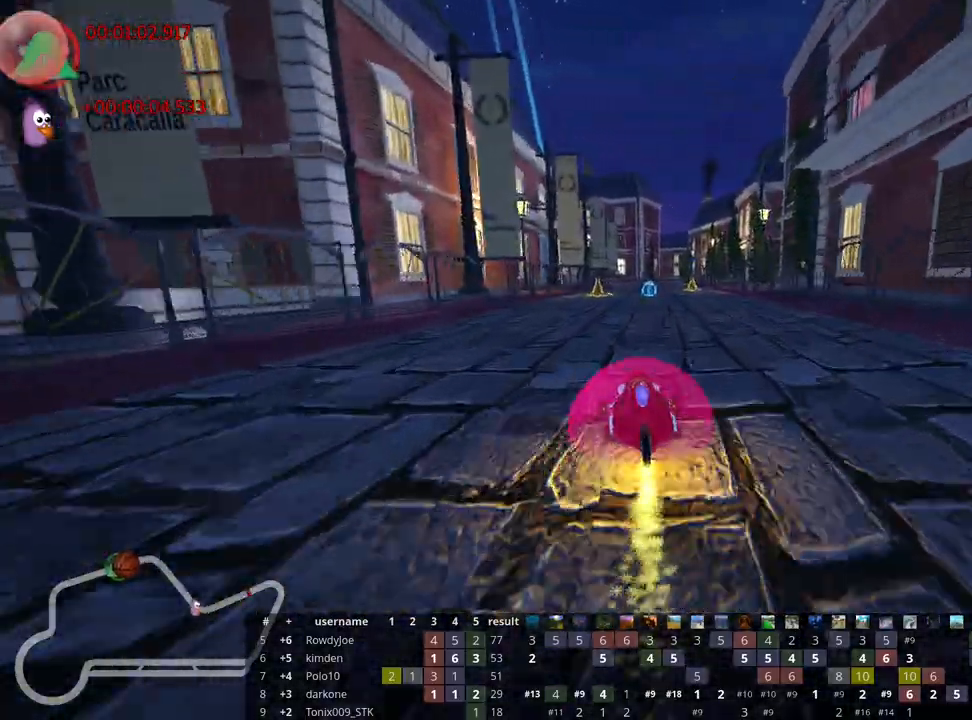
{"keys": ["up"], "events": [[150, "right", "down"], [250, "right", "up"]]}
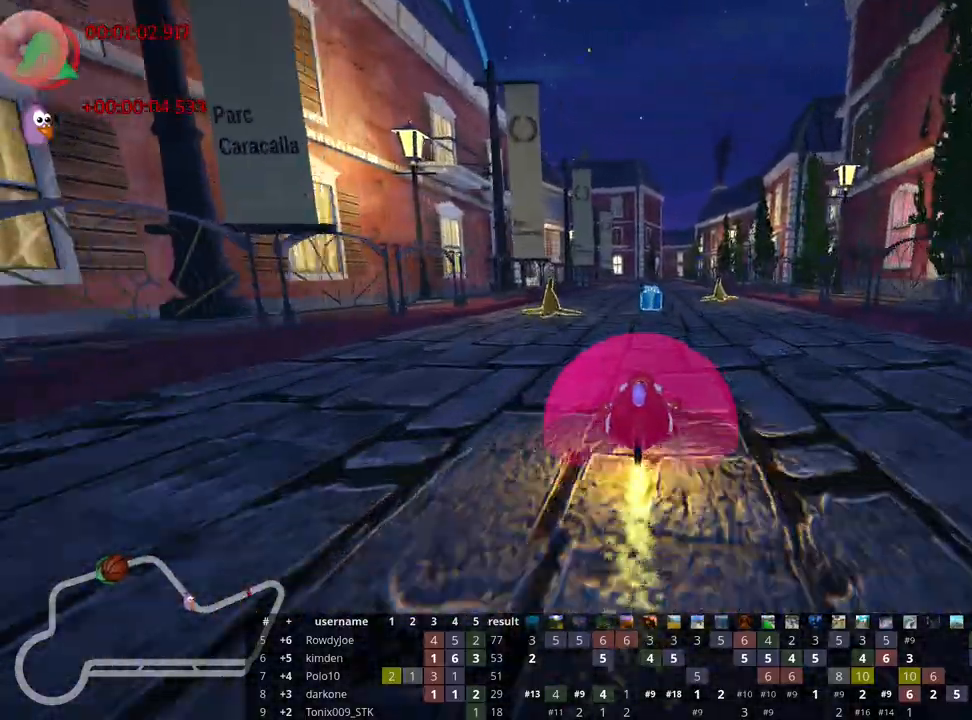
{"keys": ["right", "up"], "events": [[317, "right", "down"]]}
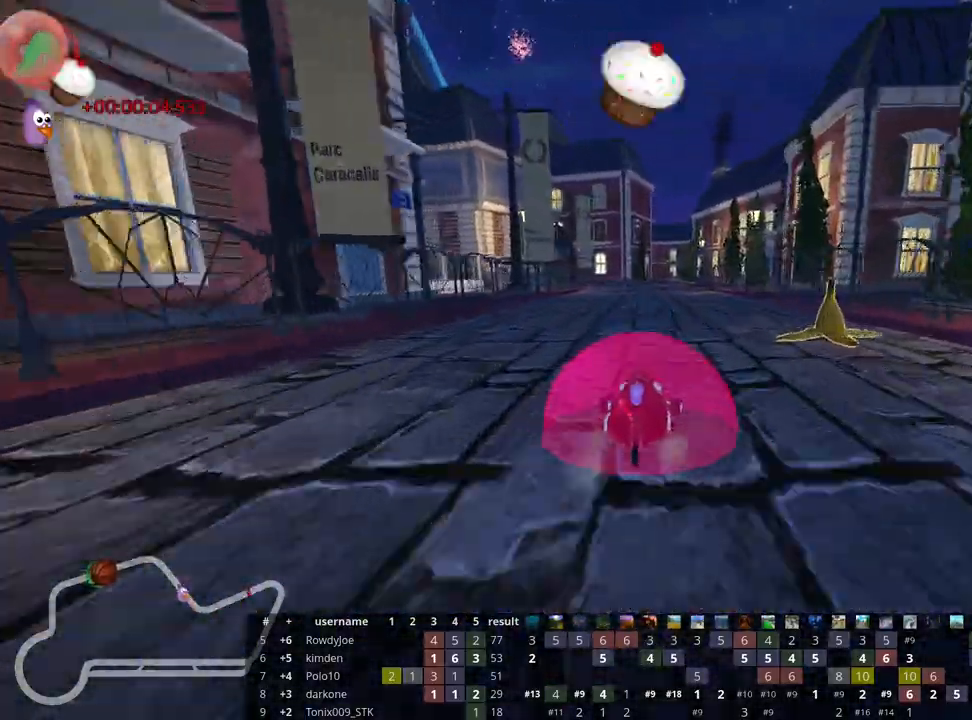
{"keys": ["right", "skid", "up"], "events": [[100, "right", "up"], [117, "left", "down"], [133, "skid", "down"], [250, "left", "up"], [267, "right", "down"]]}
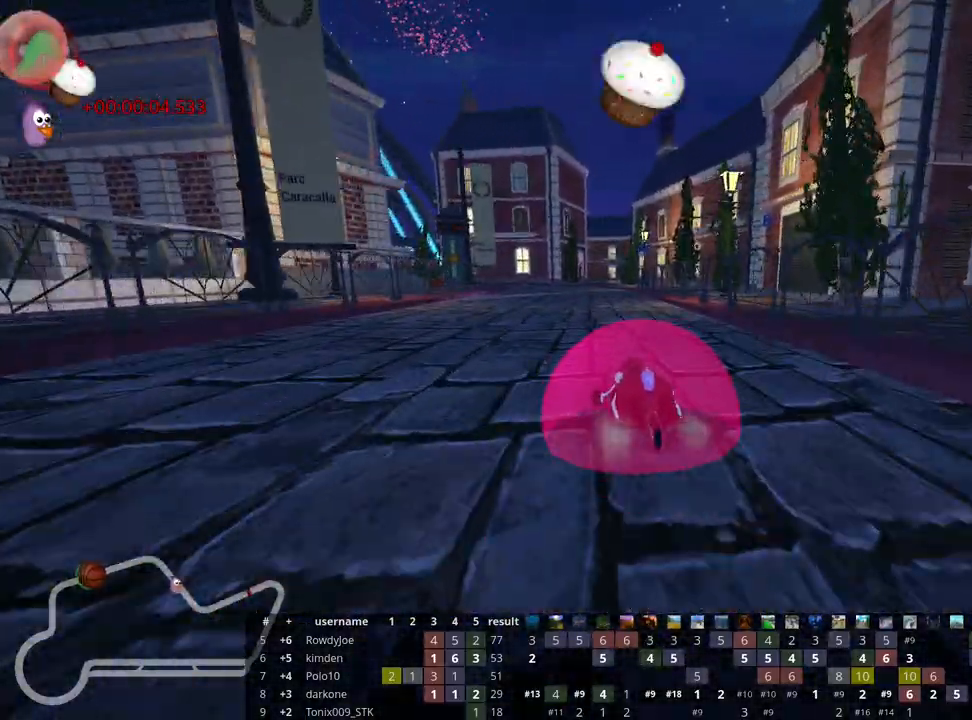
{"keys": ["up"]}
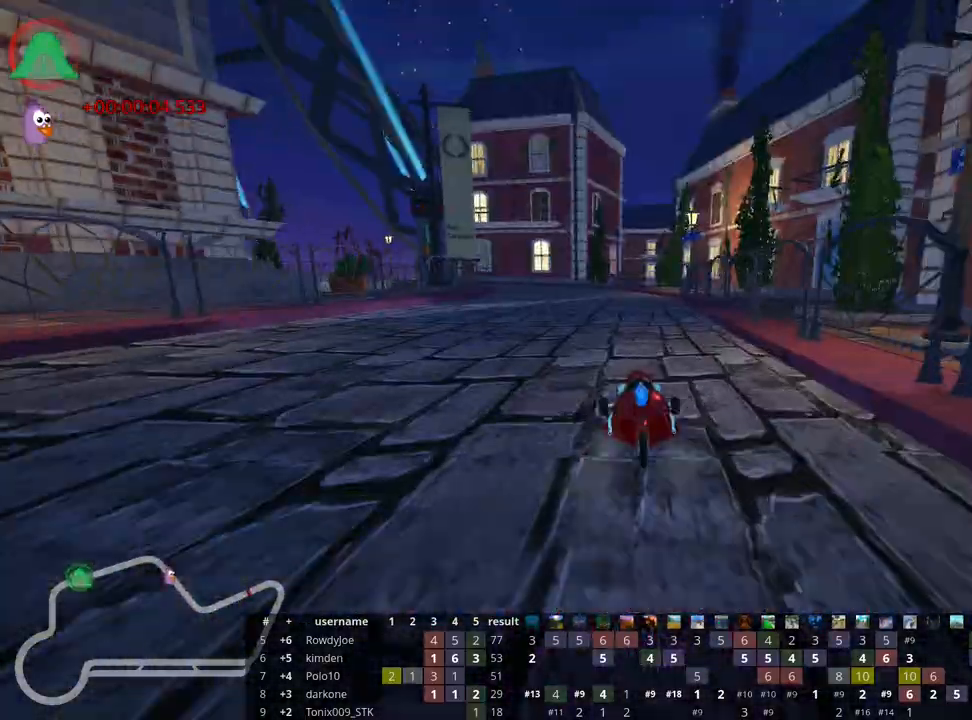
{"keys": ["left", "skid", "up"], "events": [[233, "left", "down"], [250, "skid", "down"], [317, "nitro", "down"], [450, "nitro", "up"]]}
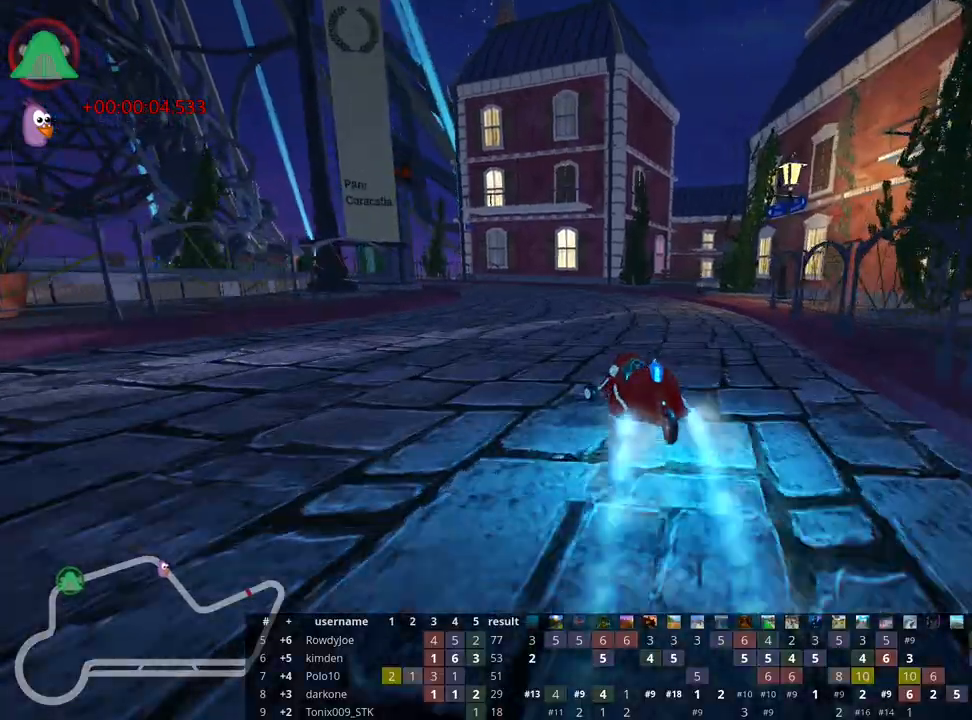
{"keys": ["right", "skid", "up"], "events": [[150, "right", "down"], [217, "left", "up"]]}
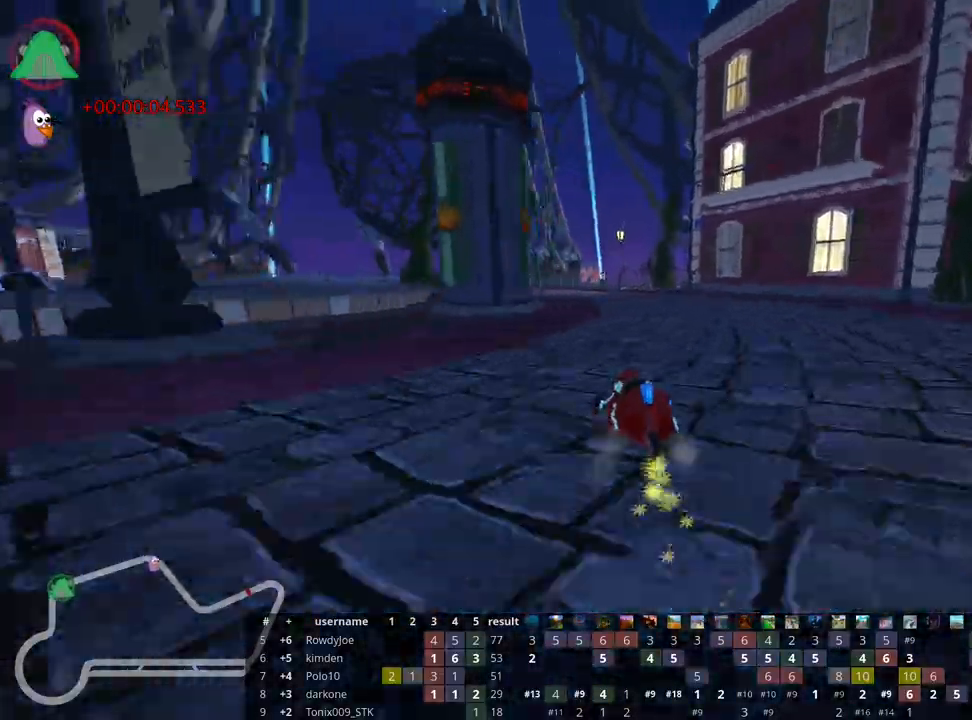
{"keys": ["right", "skid", "up"], "events": [[67, "left", "down"], [150, "right", "up"], [350, "left", "up"], [450, "right", "down"]]}
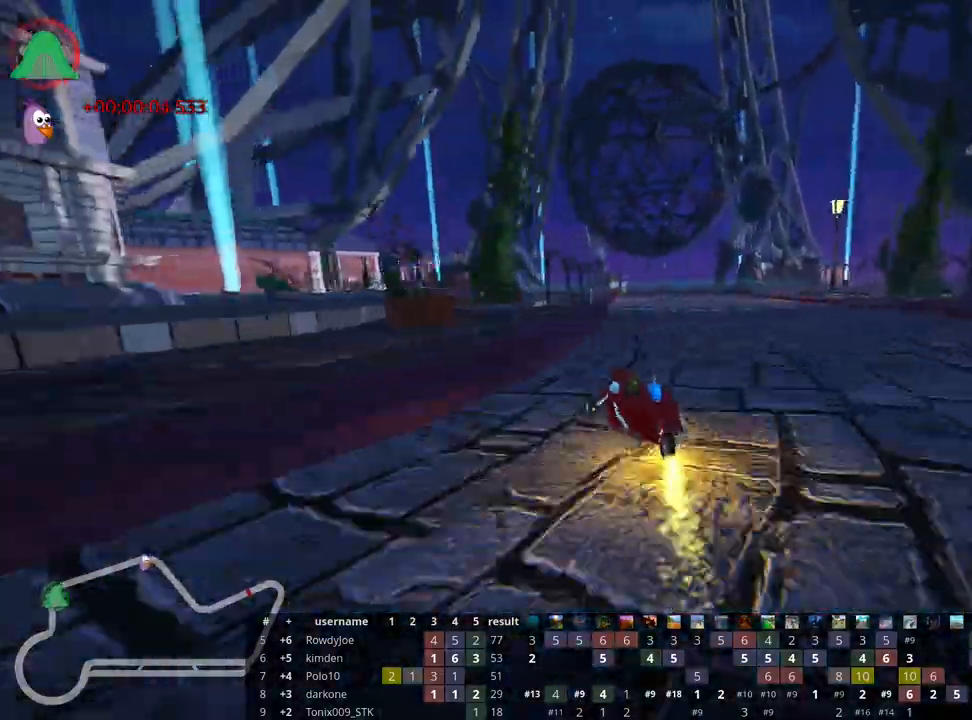
{"keys": ["up"], "events": [[17, "skid", "up"], [100, "right", "up"]]}
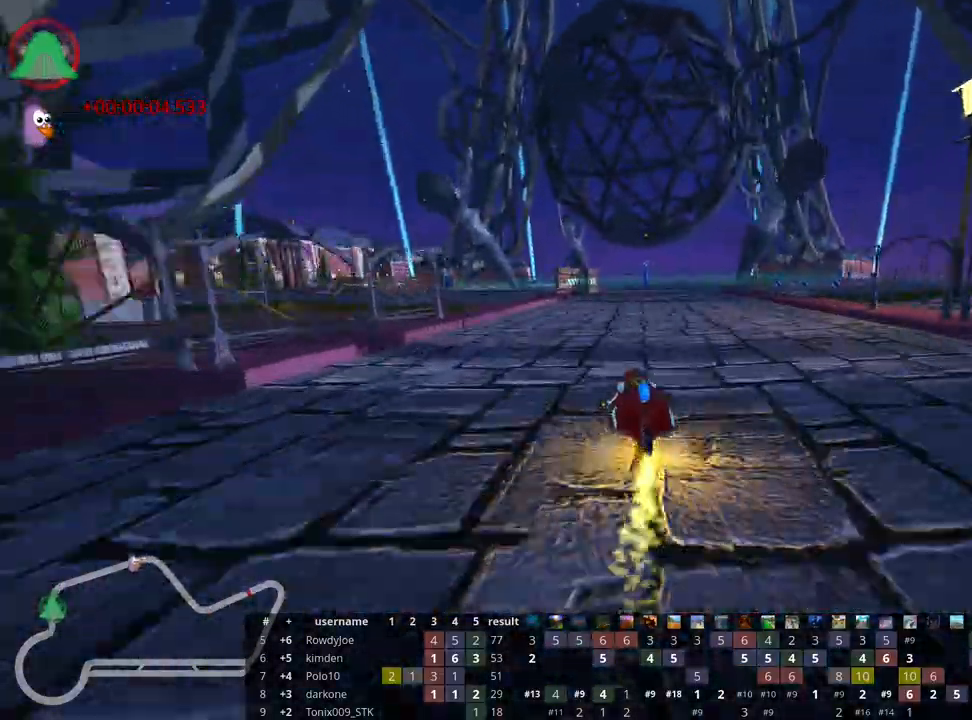
{"keys": ["right", "skid", "up"], "events": [[233, "skid", "down"], [317, "right", "down"]]}
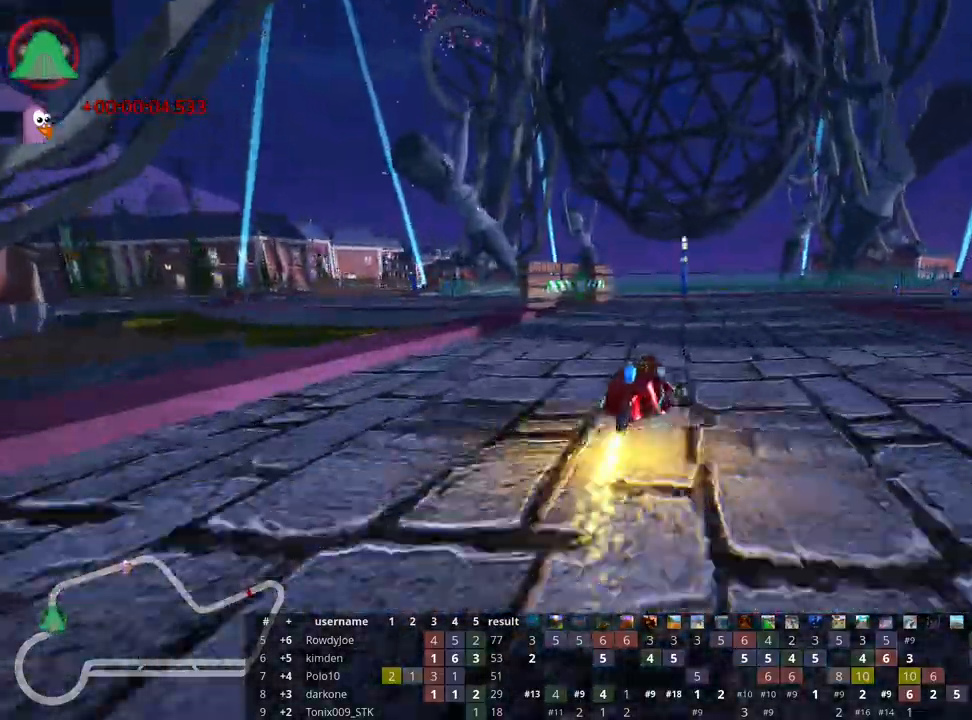
{"keys": ["right", "skid", "up"], "events": [[17, "right", "up"], [33, "left", "down"], [50, "skid", "up"], [117, "left", "up"], [250, "right", "down"], [283, "skid", "down"]]}
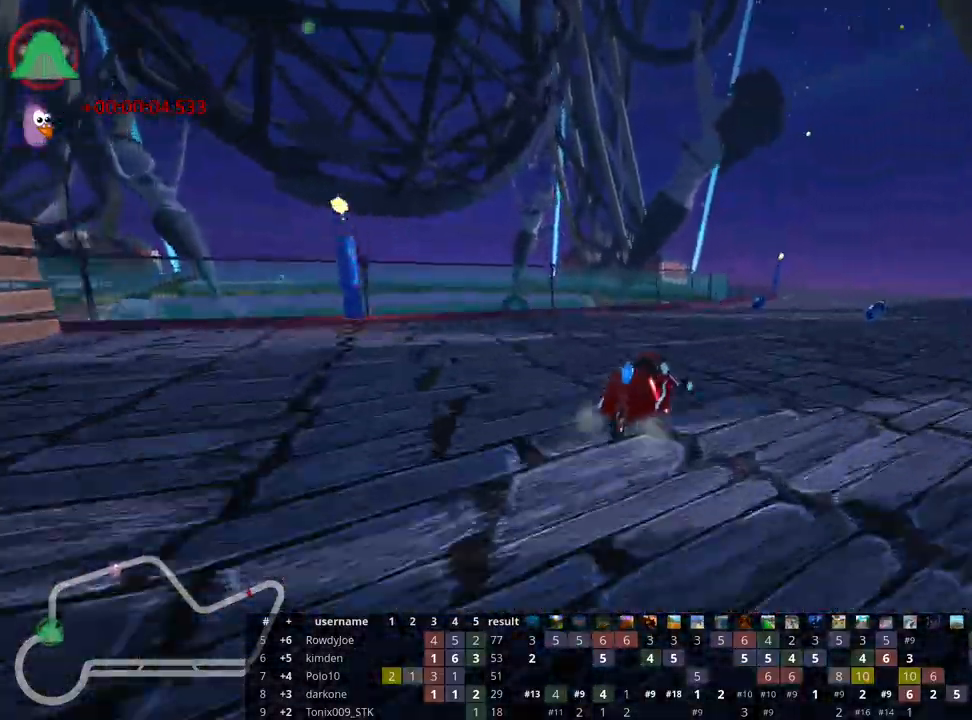
{"keys": ["left", "skid", "up"], "events": [[150, "skid", "up"], [300, "right", "up"], [333, "left", "down"], [350, "nitro", "down"], [367, "skid", "down"], [500, "nitro", "up"]]}
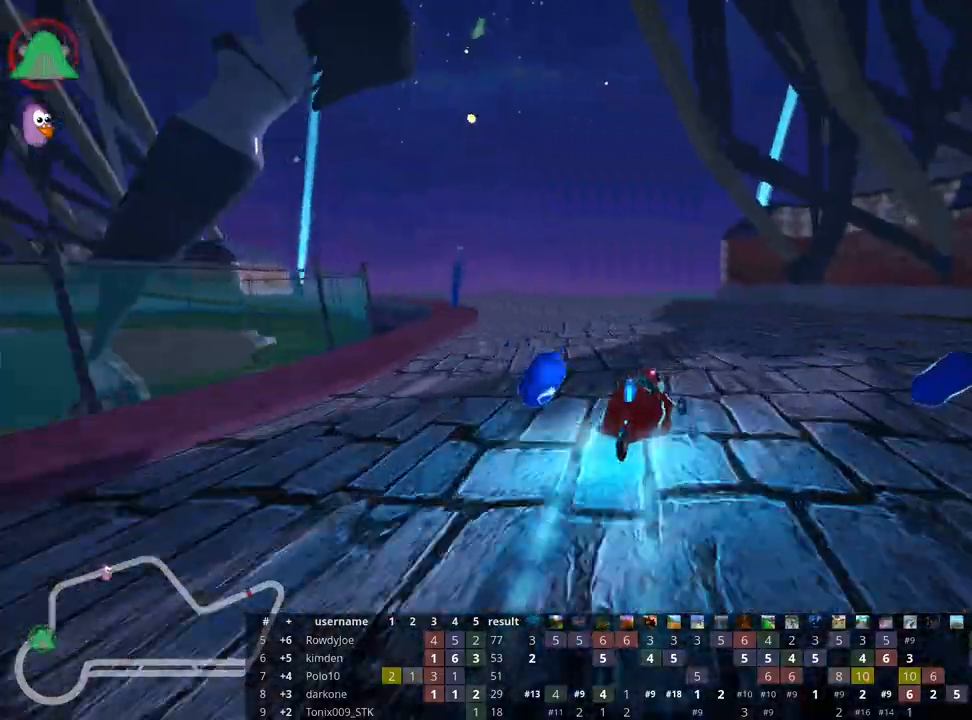
{"keys": ["left", "skid", "up"], "events": []}
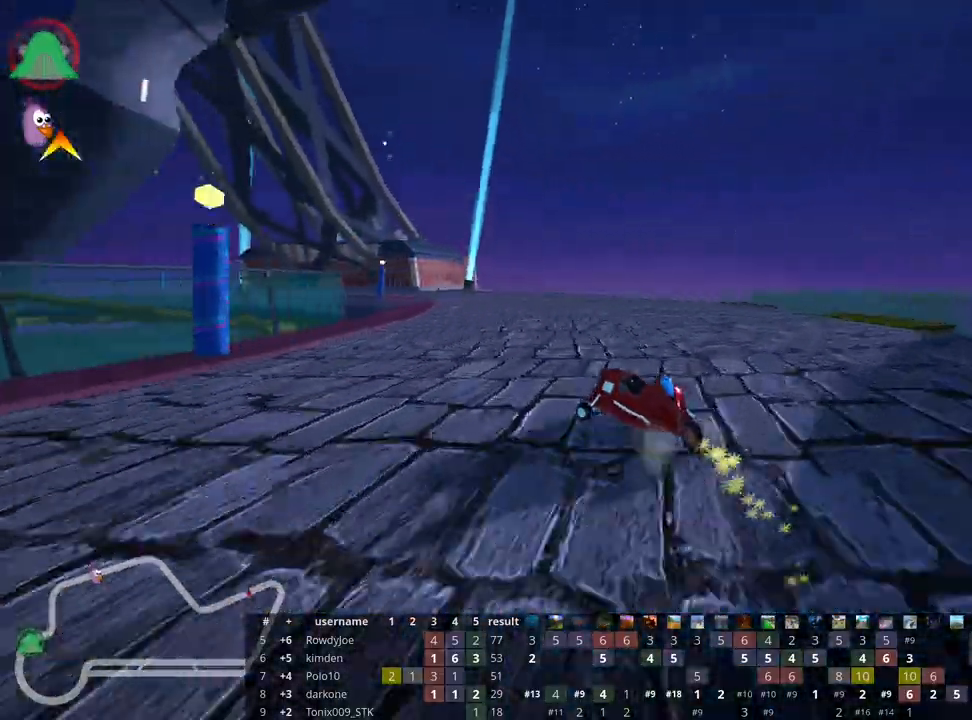
{"keys": ["left", "right", "skid", "up"], "events": [[467, "right", "down"]]}
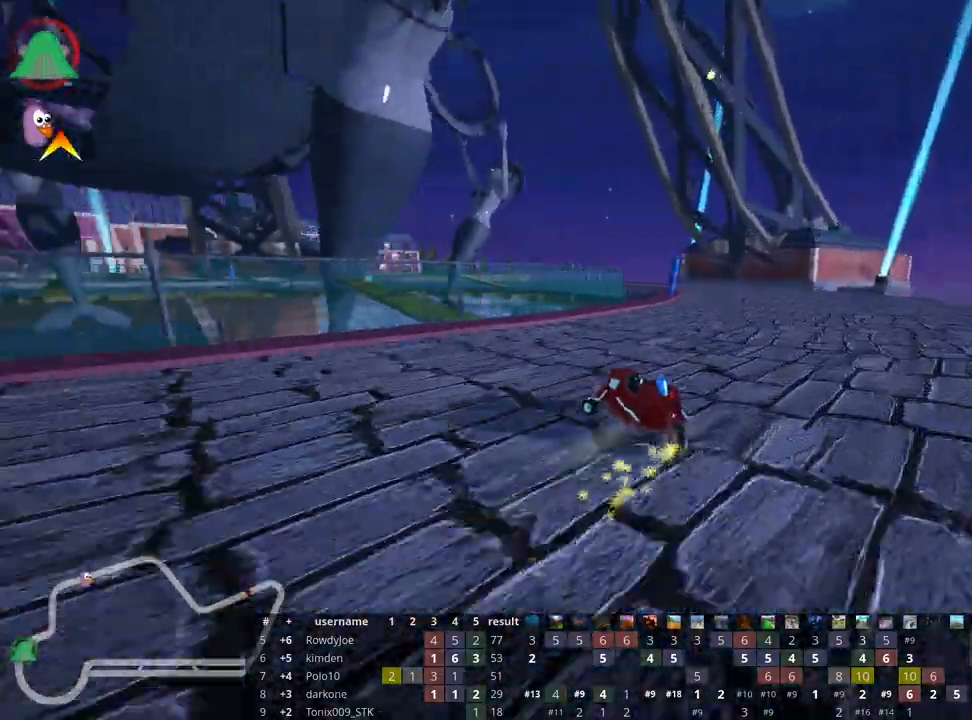
{"keys": ["left", "skid", "up"], "events": [[33, "left", "up"], [250, "left", "down"], [300, "right", "up"]]}
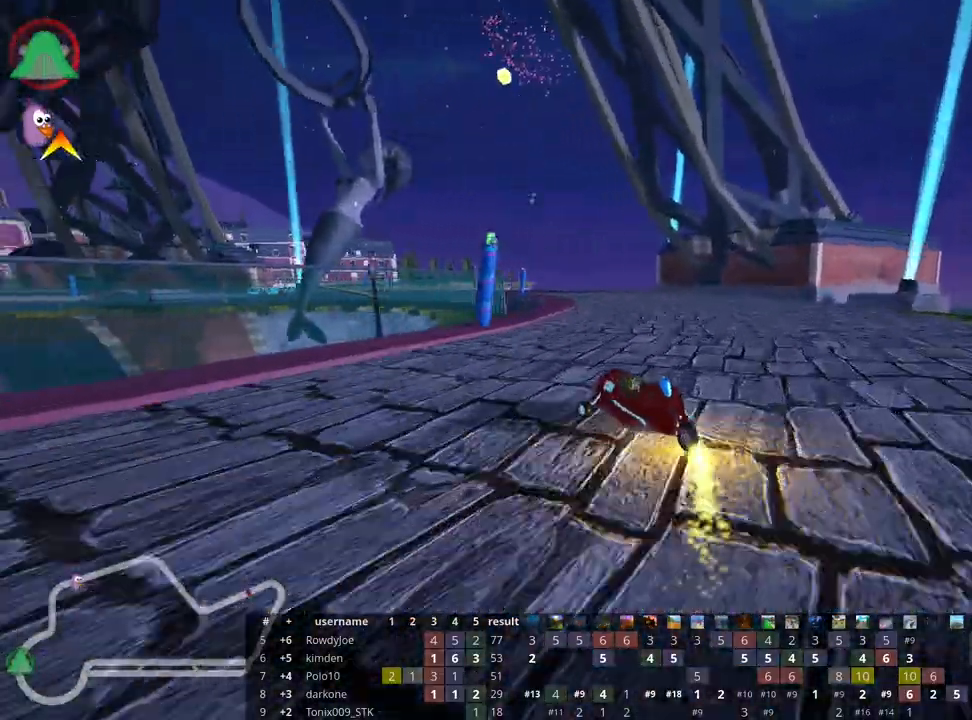
{"keys": ["right", "skid", "up"], "events": [[217, "right", "down"], [300, "left", "up"]]}
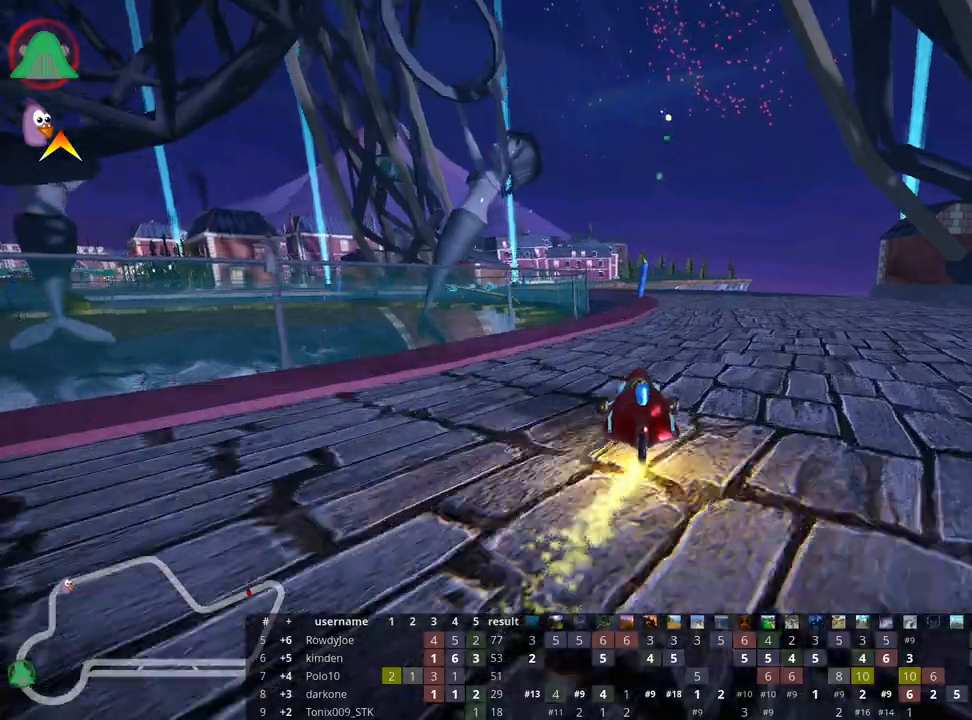
{"keys": ["right", "skid", "up"], "events": [[150, "left", "down"], [233, "right", "up"], [333, "right", "down"], [400, "left", "up"]]}
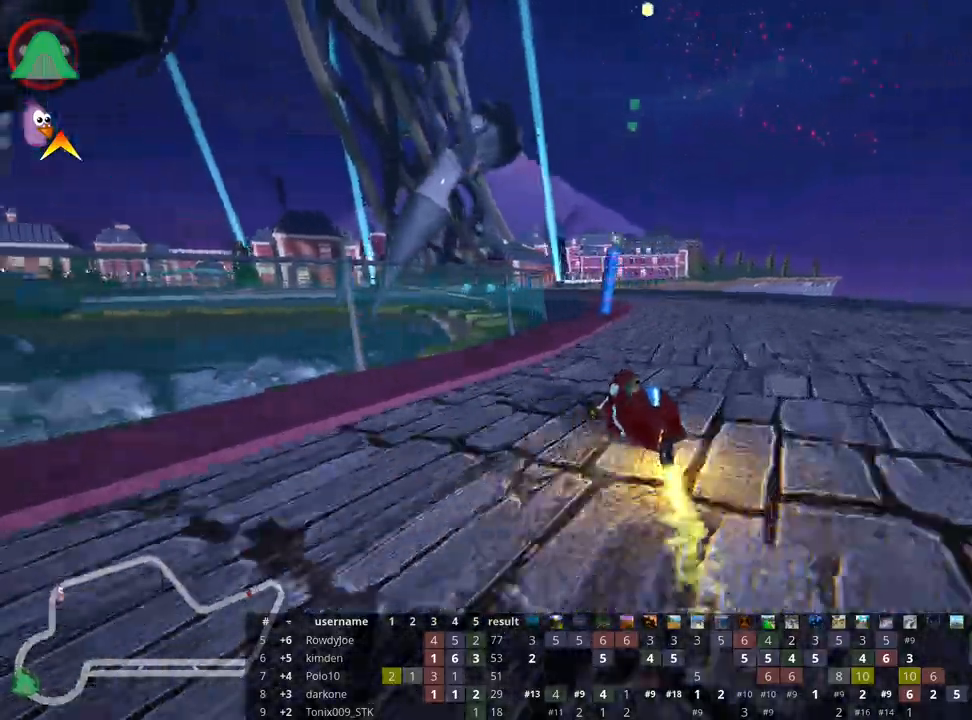
{"keys": ["skid", "up"], "events": [[233, "left", "down"], [300, "right", "up"], [500, "left", "up"]]}
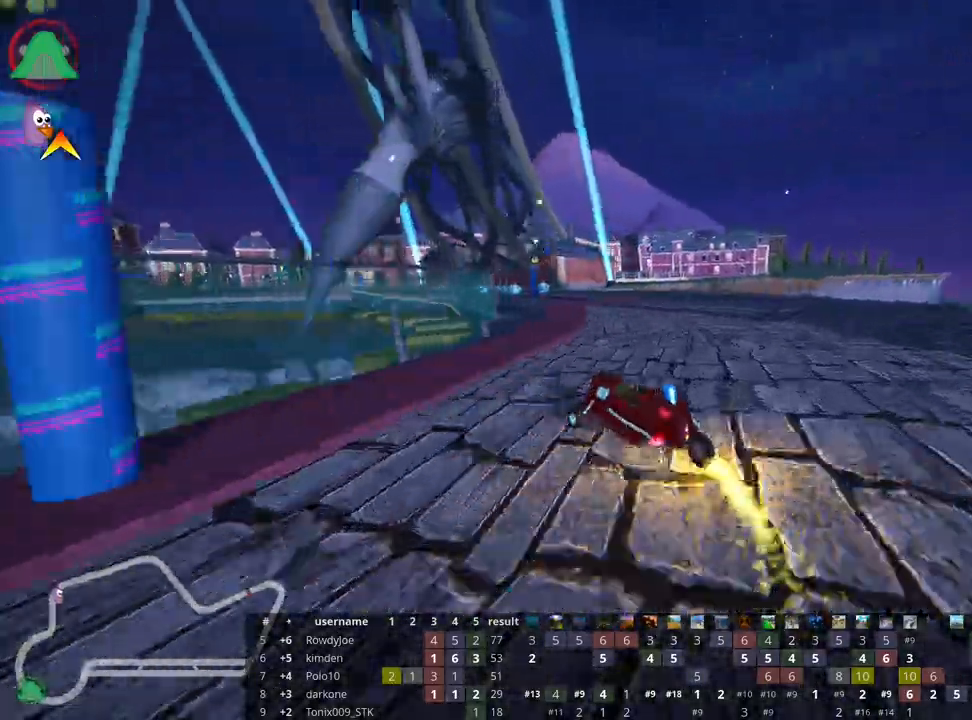
{"keys": ["up"], "events": [[33, "right", "down"], [200, "right", "up"], [450, "skid", "up"]]}
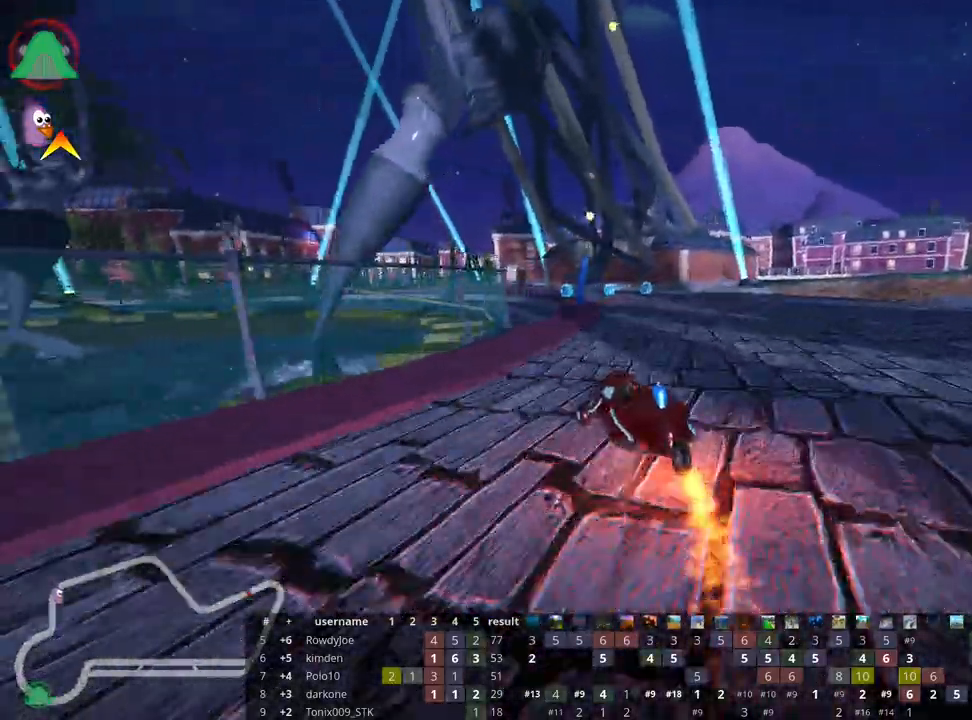
{"keys": ["right", "up"], "events": [[383, "nitro", "down"], [467, "right", "down"], [500, "nitro", "up"]]}
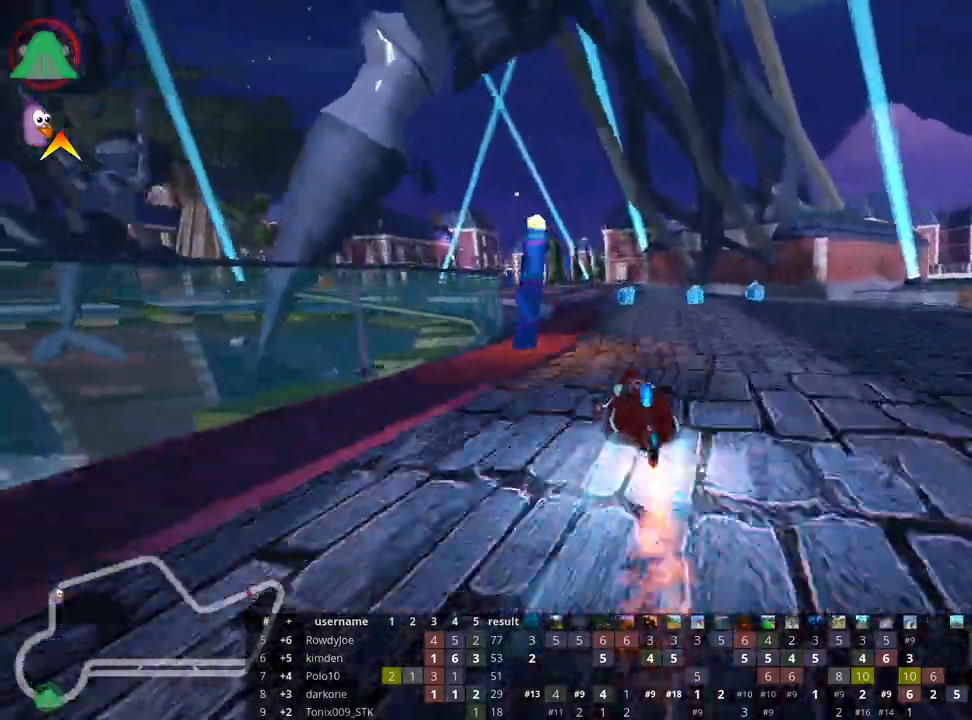
{"keys": ["left", "skid", "up"], "events": [[83, "right", "up"], [383, "left", "down"], [417, "skid", "down"]]}
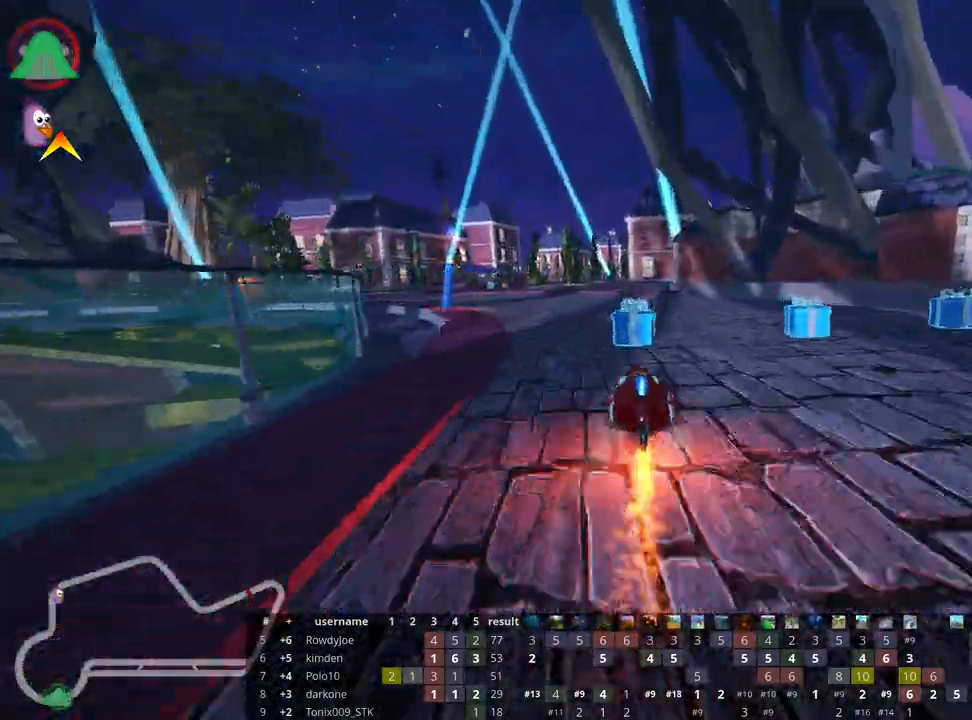
{"keys": ["up"], "events": [[50, "skid", "up"], [217, "left", "up"]]}
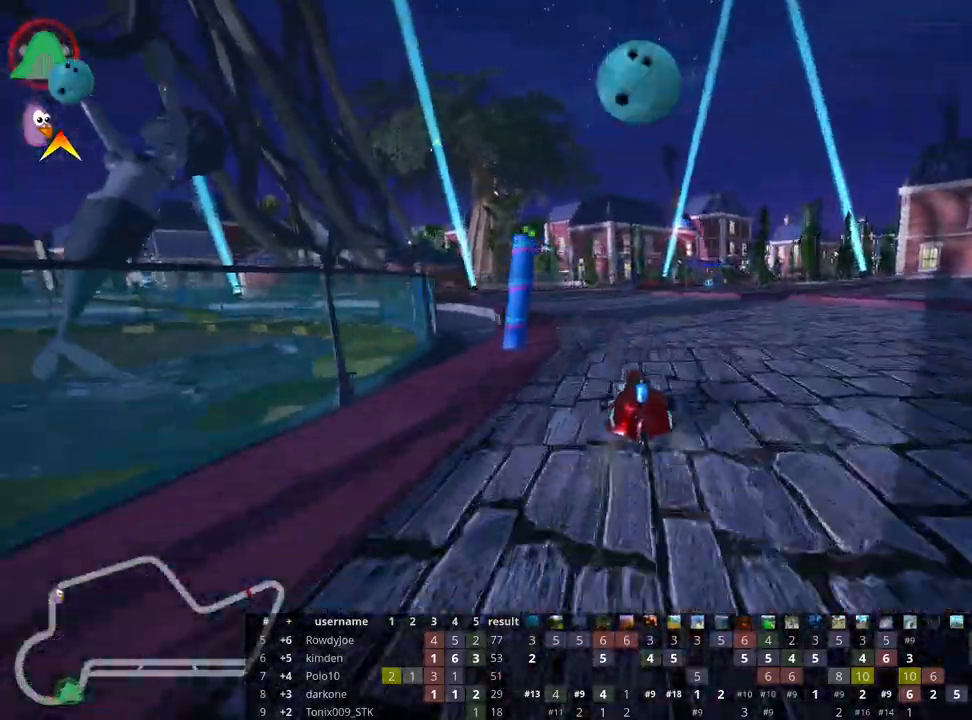
{"keys": ["right", "skid", "up"], "events": [[133, "left", "down"], [333, "left", "up"], [367, "skid", "down"], [400, "right", "down"]]}
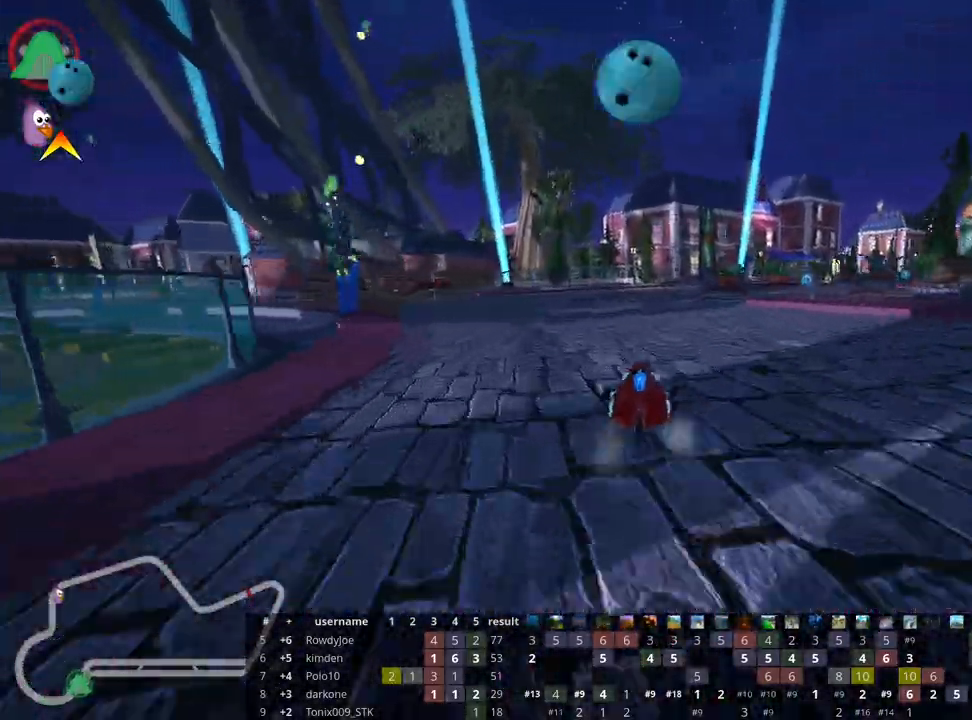
{"keys": ["right", "skid", "up"], "events": [[267, "left", "down"], [300, "right", "up"], [367, "left", "up"], [383, "right", "down"]]}
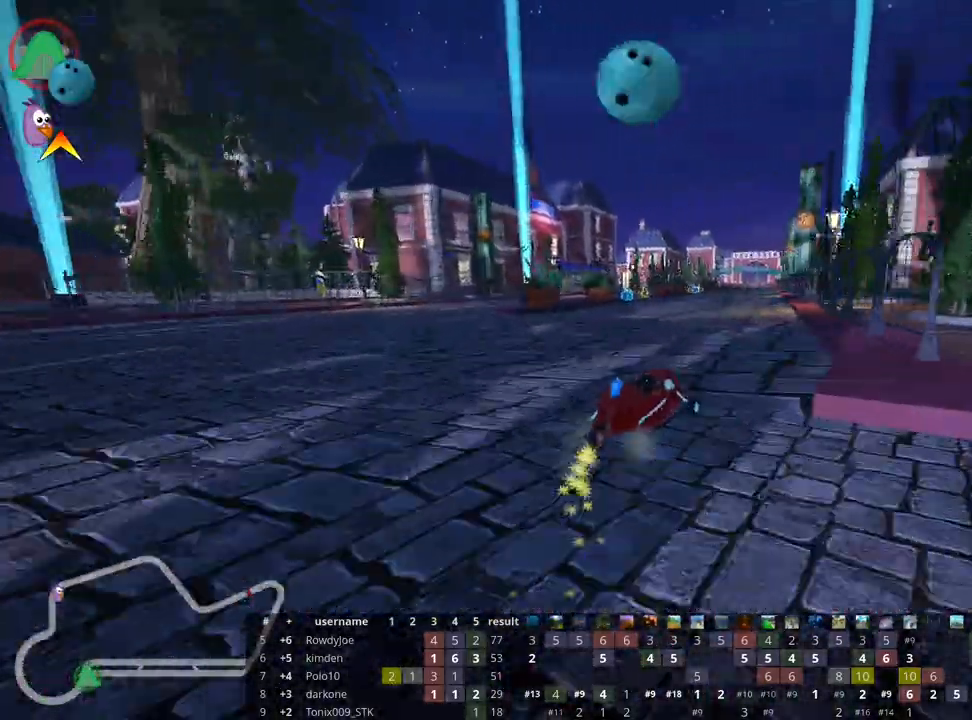
{"keys": ["left", "skid", "up"], "events": [[200, "left", "down"], [250, "right", "up"]]}
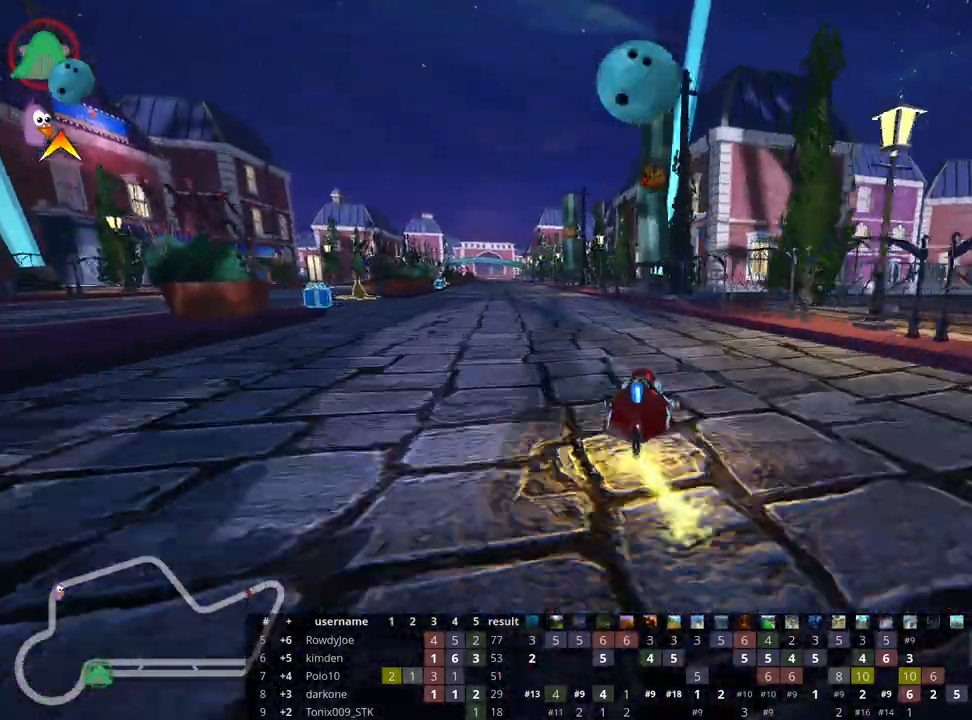
{"keys": ["up"], "events": [[200, "skid", "up"], [217, "nitro", "down"], [383, "nitro", "up"], [483, "left", "up"]]}
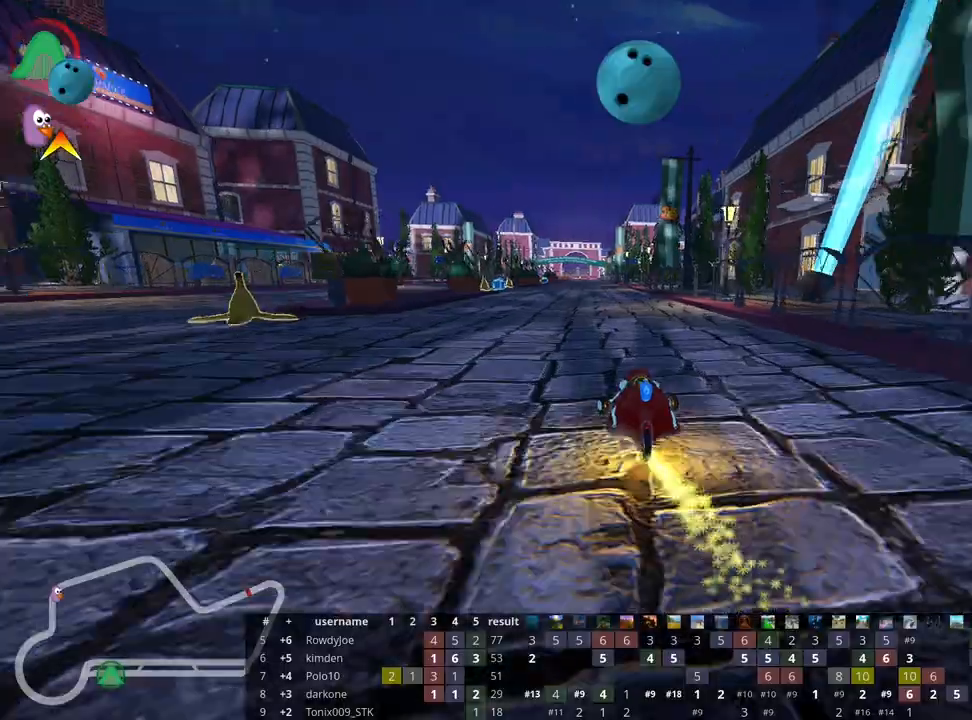
{"keys": ["right", "up"], "events": [[233, "right", "down"]]}
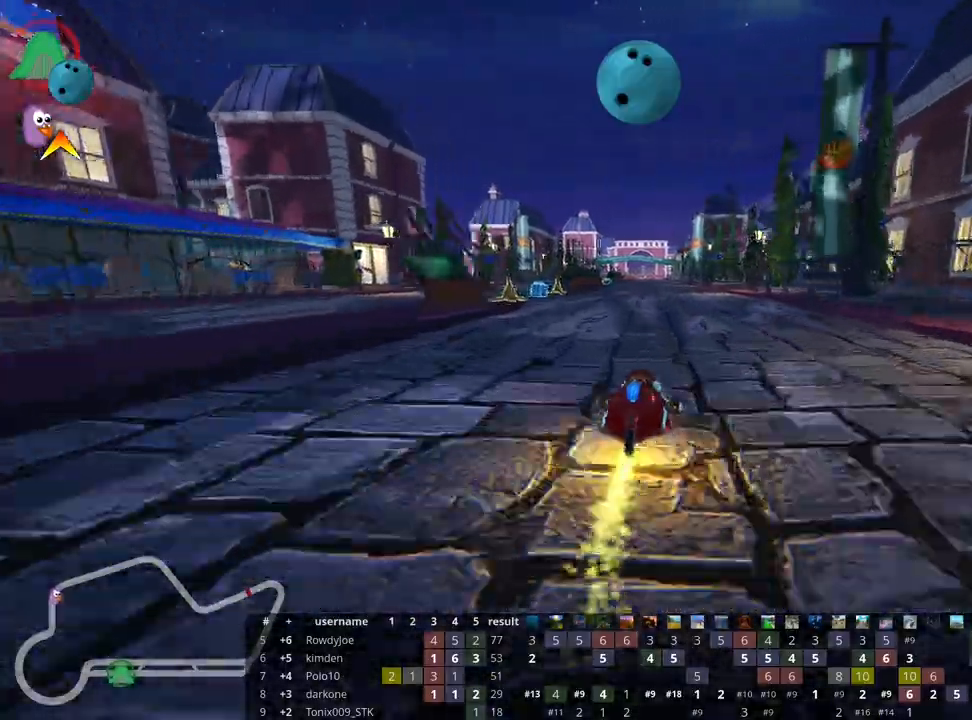
{"keys": ["right", "skid", "up"], "events": [[67, "right", "up"], [83, "left", "down"], [117, "skid", "down"], [250, "left", "up"], [433, "right", "down"]]}
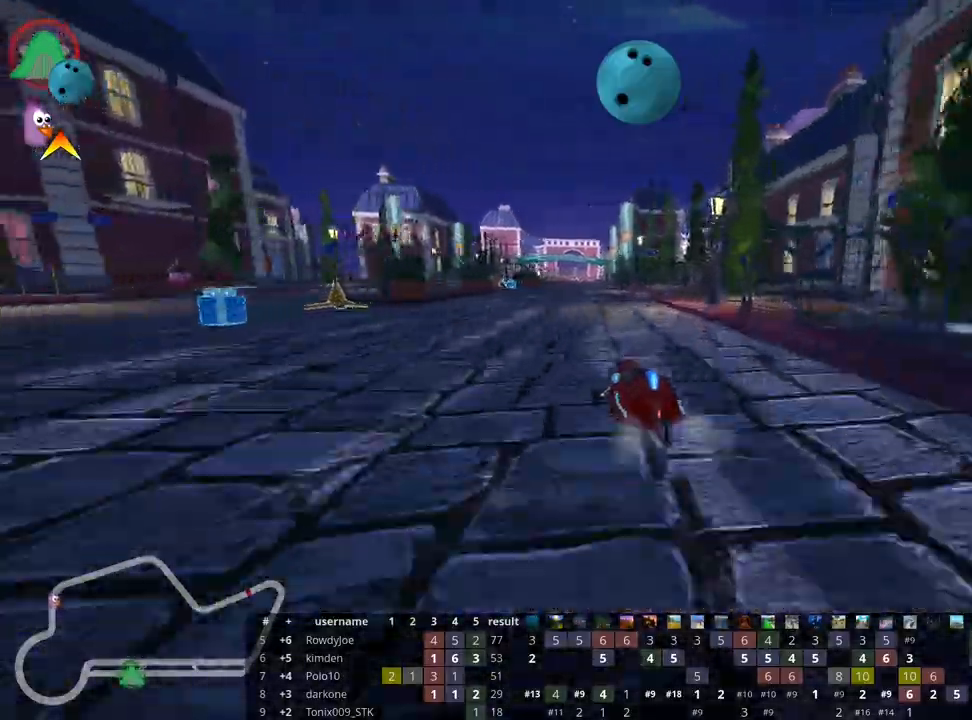
{"keys": ["right", "skid", "up"], "events": [[100, "right", "up"], [300, "right", "down"]]}
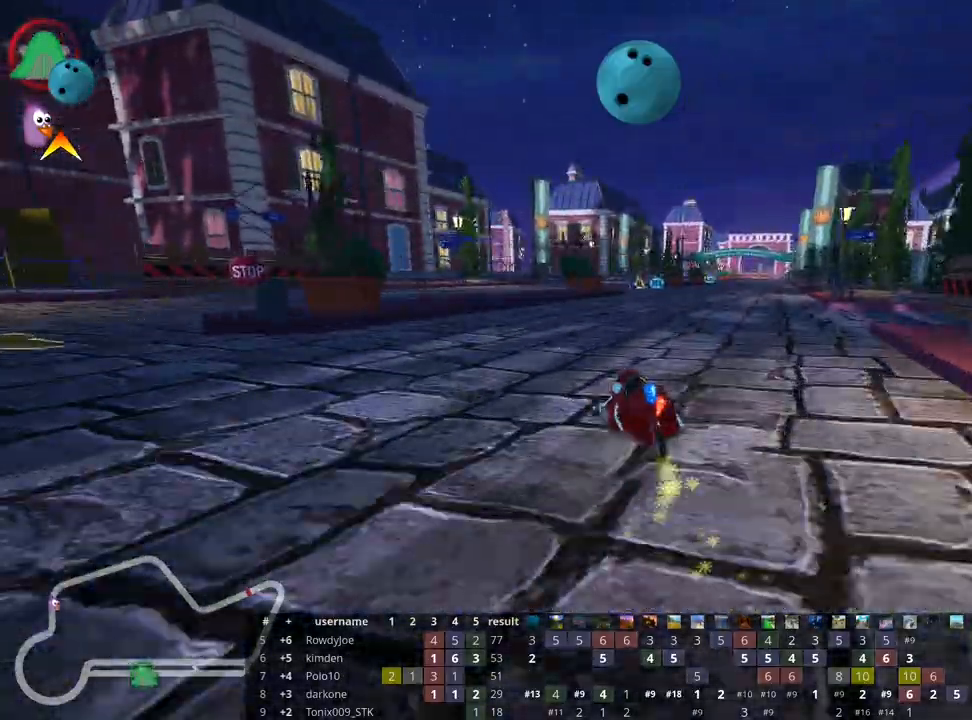
{"keys": ["right", "skid", "up"], "events": [[117, "right", "up"], [267, "right", "down"]]}